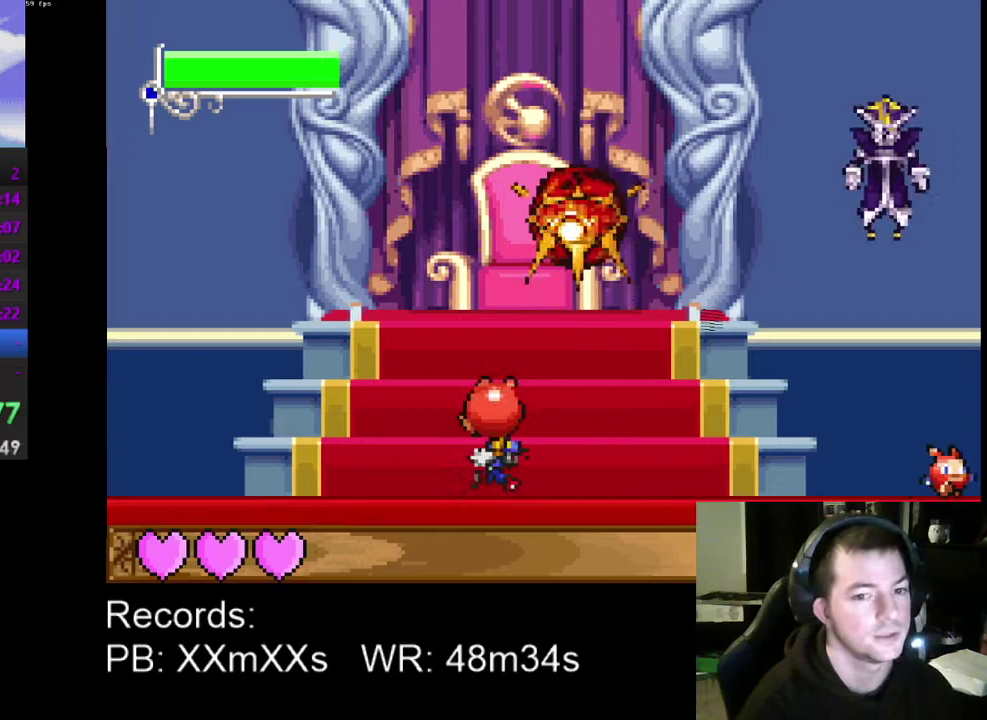
Gameplay with a controller (Xbox layout); each line is a JSON object with the inputs held at the frame after it. "events" lists button and stick changes between this image and that frame as [ms after this image, input, new state], when the widget could be followed in between. Not read: R3 right_stick.
{"buttons": [], "left_stick": "center", "events": [[500, "DPAD_RIGHT", "up"]]}
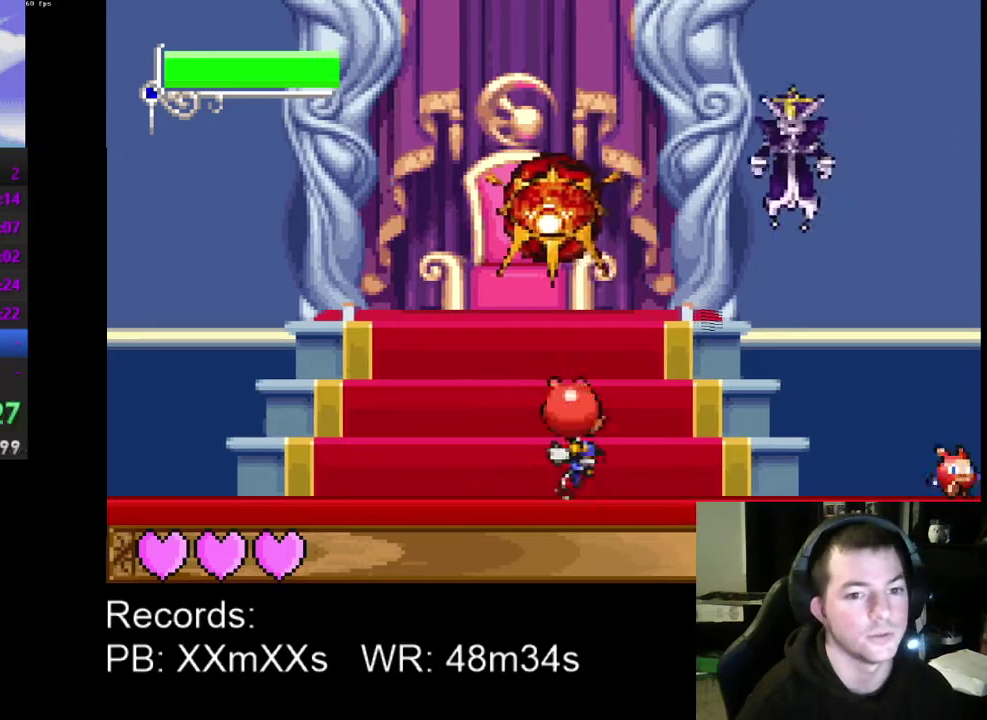
{"buttons": [], "left_stick": "center", "events": [[167, "DPAD_LEFT", "down"], [400, "DPAD_LEFT", "up"]]}
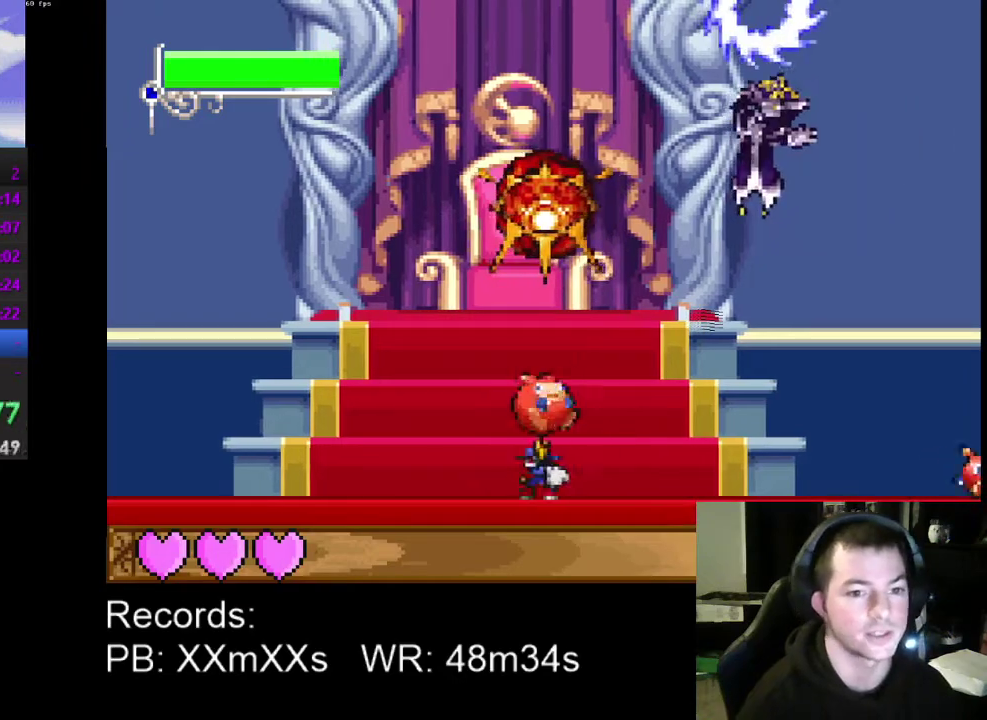
{"buttons": [], "left_stick": "center", "events": [[33, "DPAD_RIGHT", "down"], [200, "DPAD_RIGHT", "up"]]}
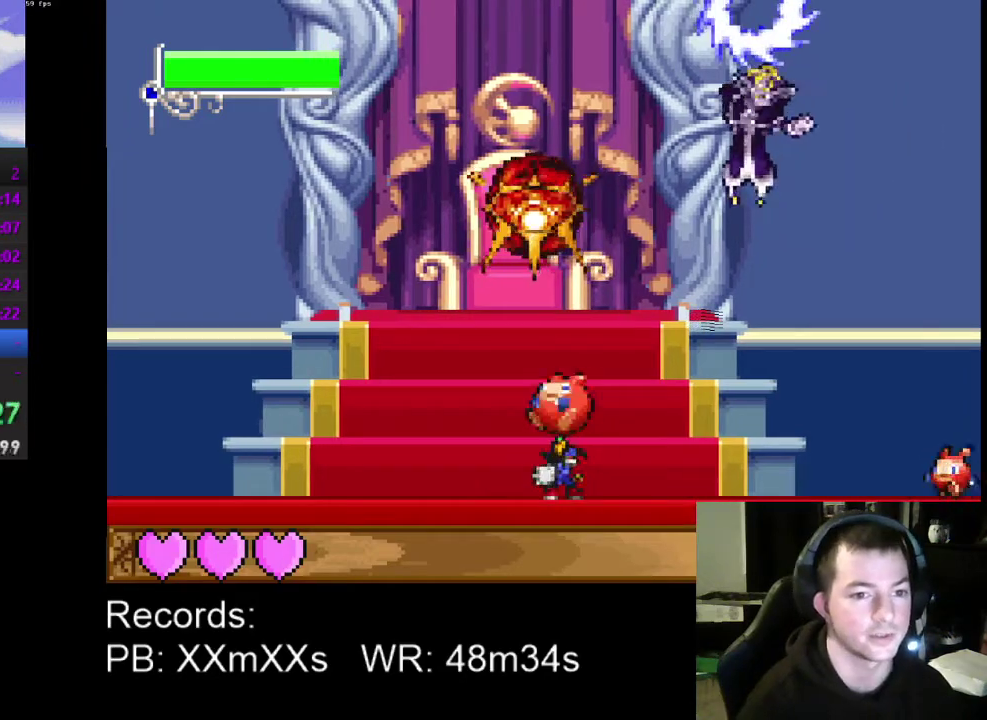
{"buttons": [], "left_stick": "center", "events": [[133, "DPAD_RIGHT", "down"], [267, "DPAD_RIGHT", "up"]]}
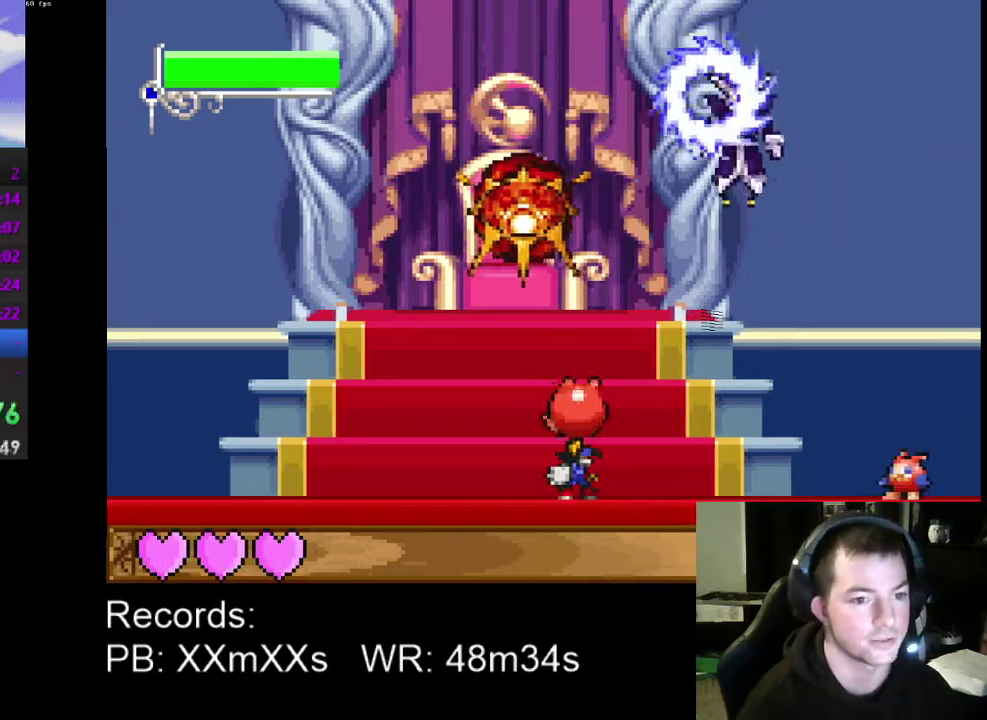
{"buttons": ["DPAD_RIGHT"], "left_stick": "center", "events": [[200, "DPAD_RIGHT", "down"], [367, "DPAD_RIGHT", "up"], [467, "DPAD_RIGHT", "down"]]}
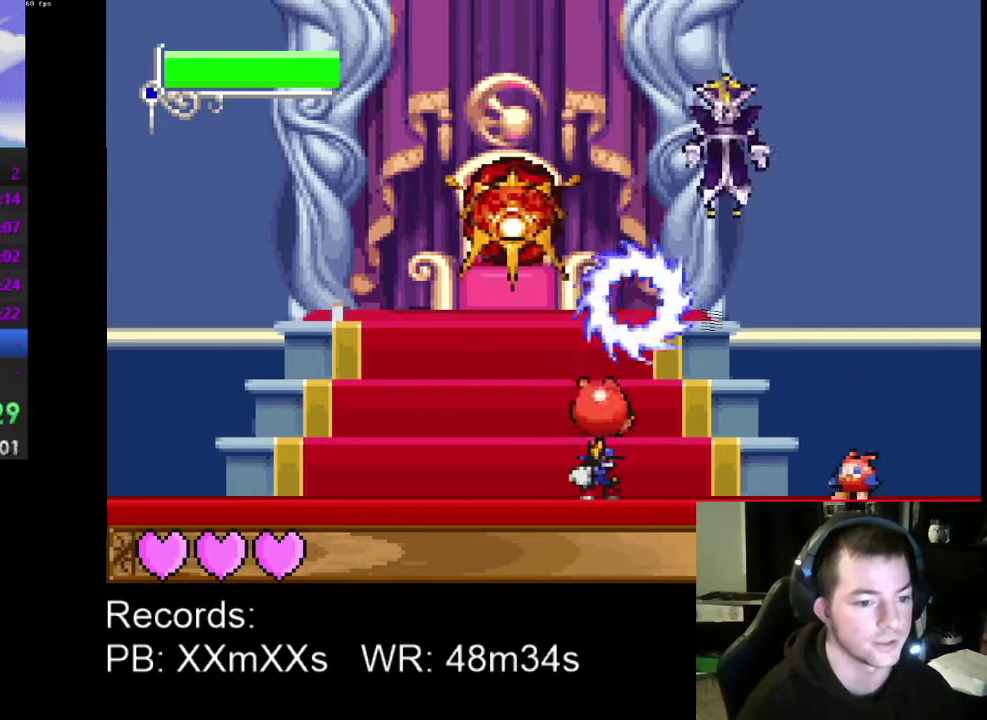
{"buttons": [], "left_stick": "center", "events": [[167, "DPAD_RIGHT", "up"]]}
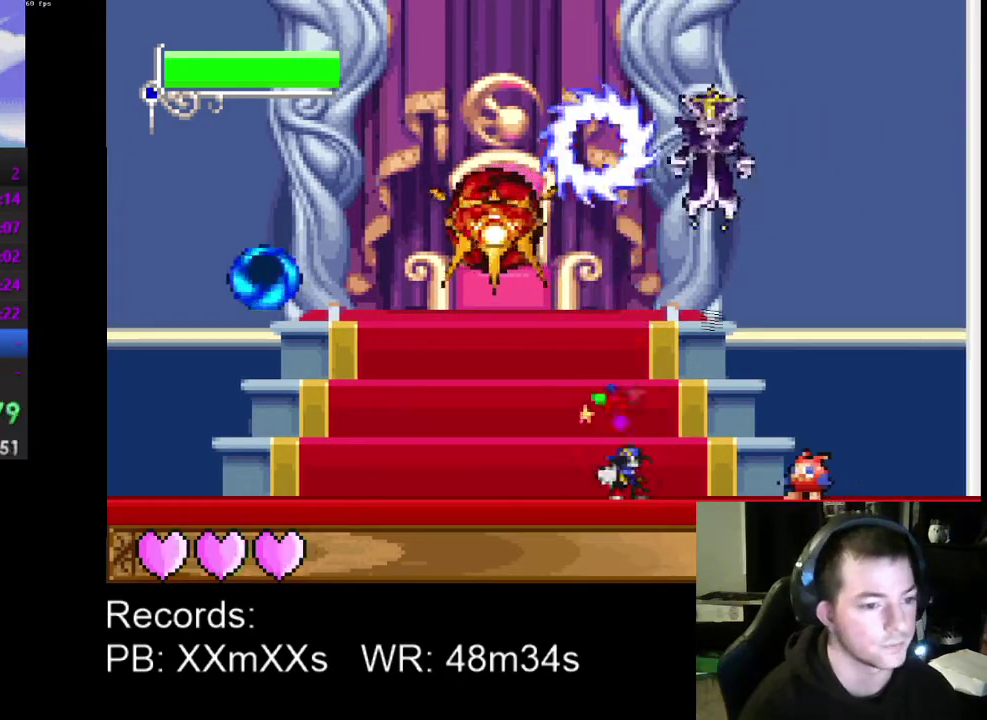
{"buttons": ["DPAD_LEFT"], "left_stick": "center", "events": [[100, "DPAD_LEFT", "down"]]}
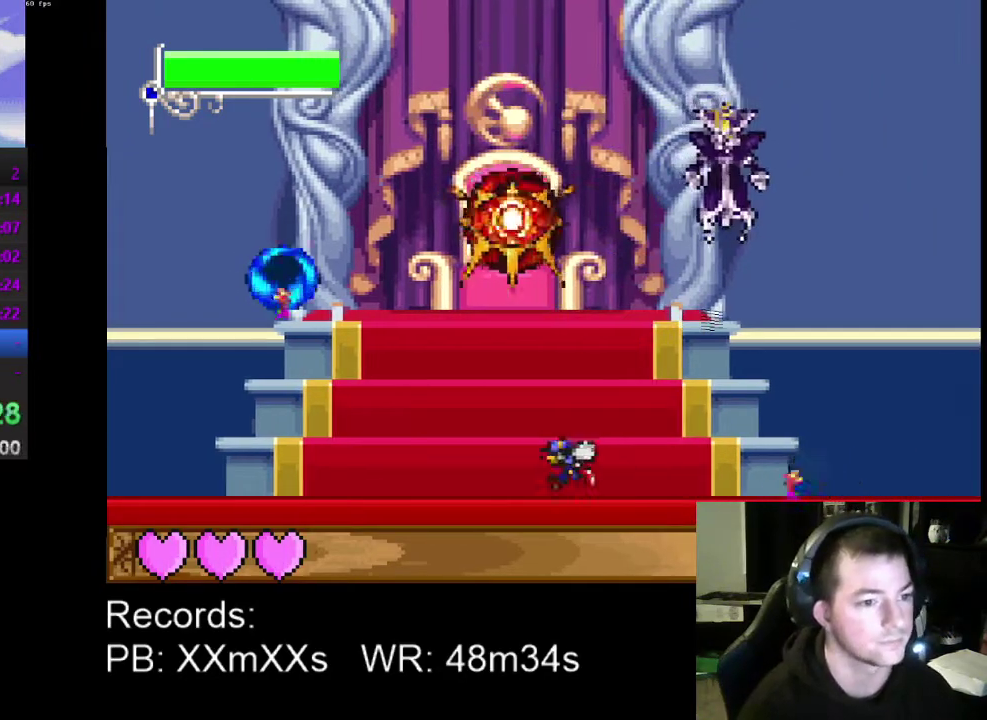
{"buttons": ["DPAD_LEFT"], "left_stick": "center", "events": [[100, "DPAD_LEFT", "up"], [400, "DPAD_LEFT", "down"]]}
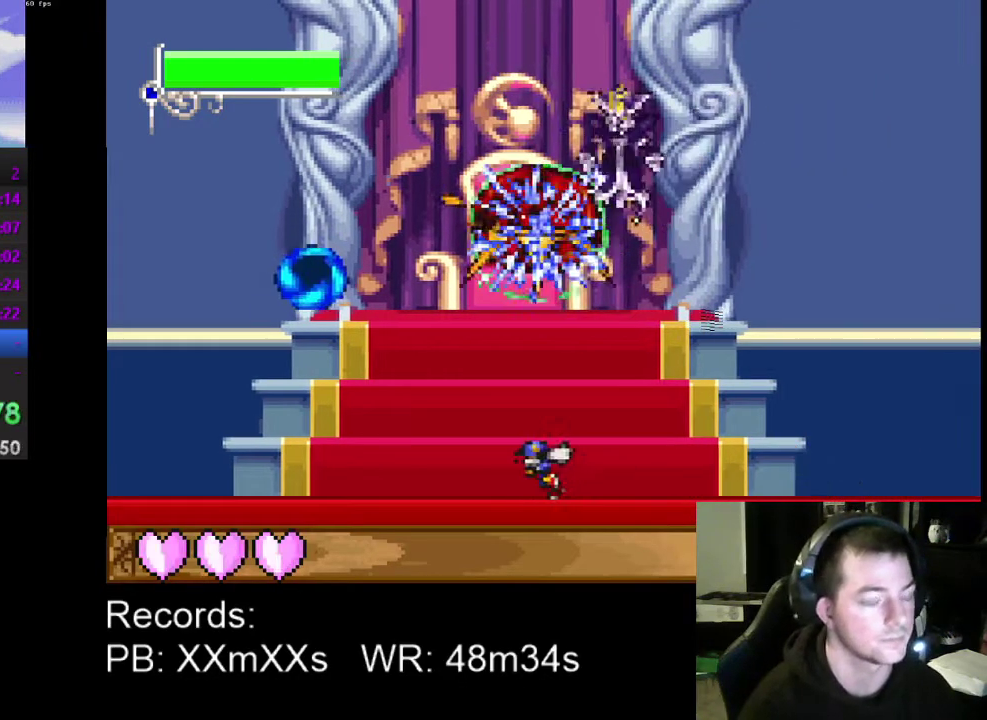
{"buttons": ["DPAD_LEFT"], "left_stick": "center", "events": [[67, "DPAD_LEFT", "up"], [167, "DPAD_RIGHT", "down"], [267, "DPAD_RIGHT", "up"], [433, "DPAD_LEFT", "down"]]}
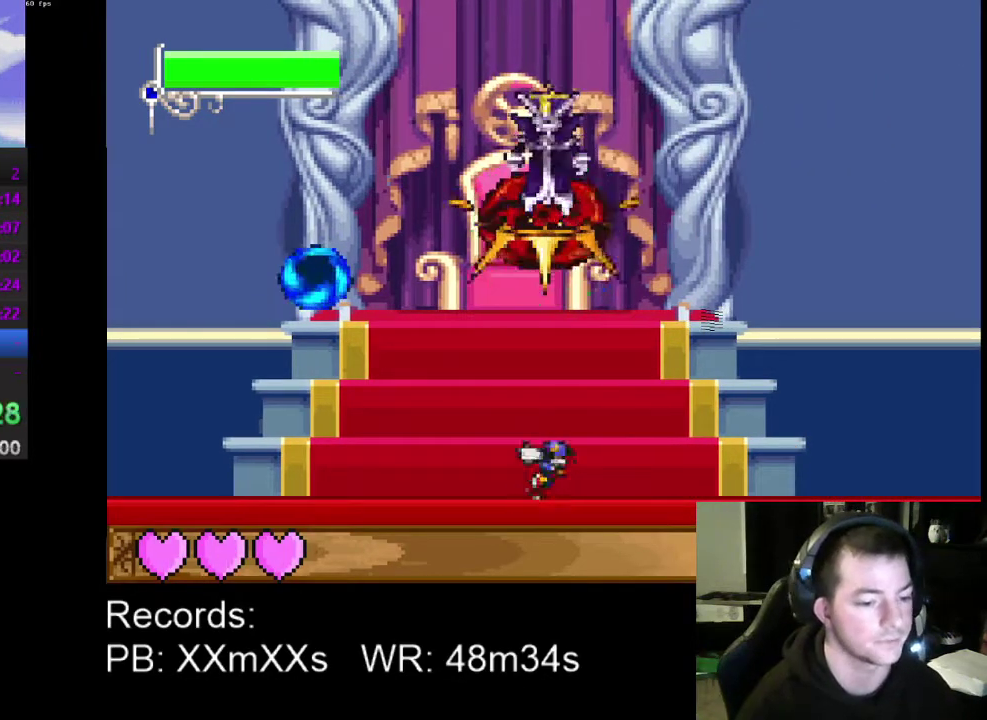
{"buttons": ["DPAD_UP", "DPAD_RIGHT"], "left_stick": "center", "events": [[167, "DPAD_LEFT", "up"], [400, "DPAD_RIGHT", "down"], [467, "DPAD_UP", "down"]]}
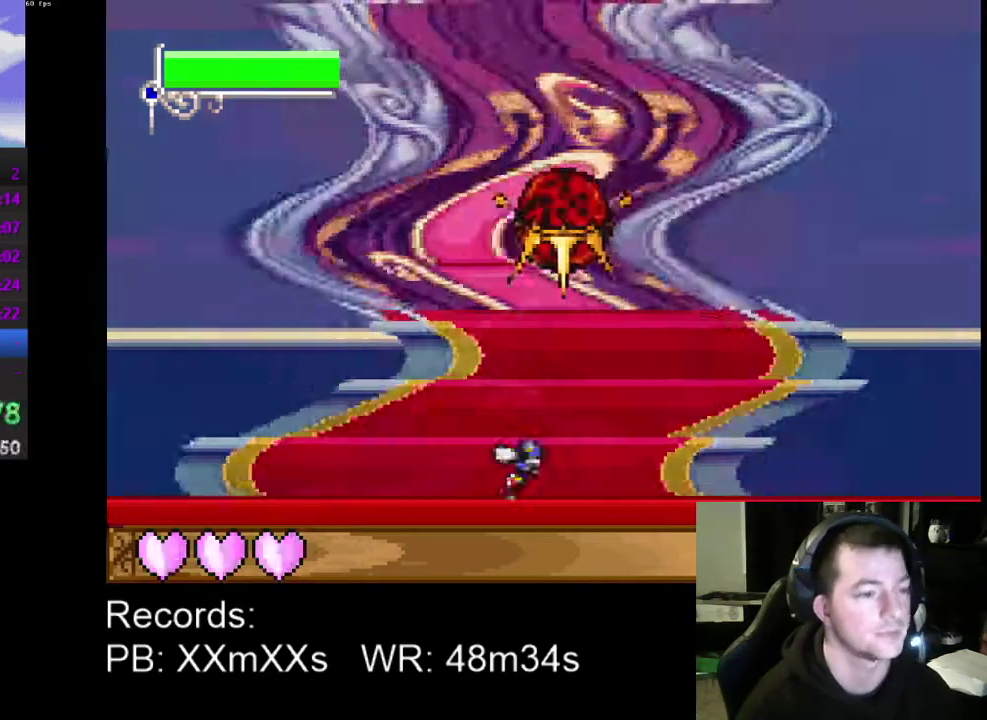
{"buttons": ["DPAD_RIGHT"], "left_stick": "center", "events": [[33, "DPAD_UP", "up"], [67, "DPAD_RIGHT", "up"], [167, "DPAD_LEFT", "down"], [333, "DPAD_LEFT", "up"], [467, "DPAD_RIGHT", "down"]]}
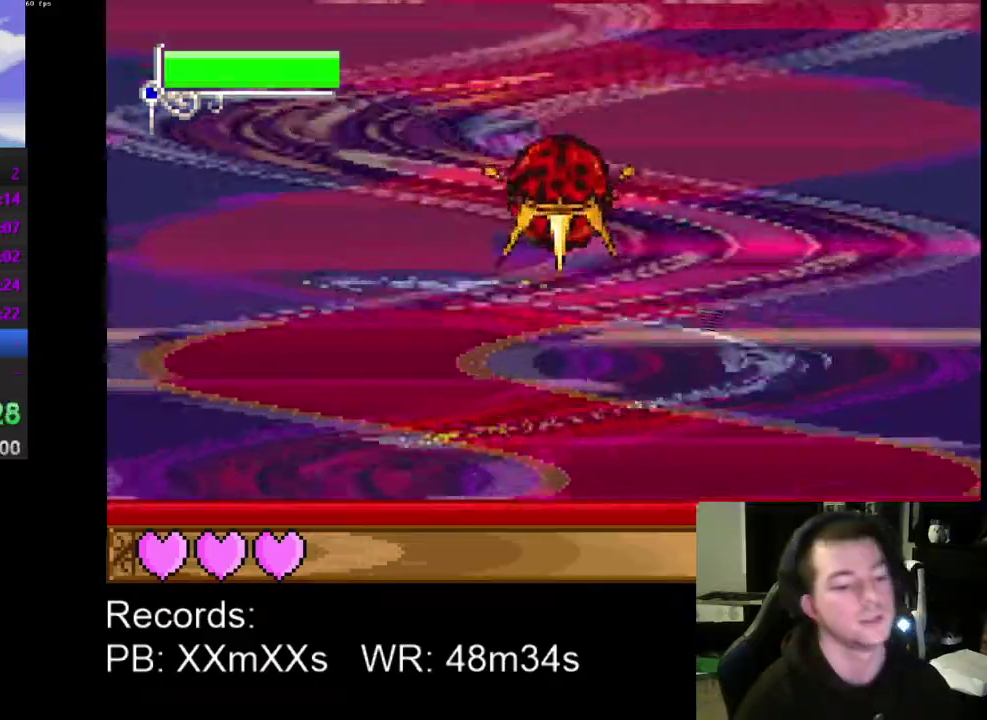
{"buttons": [], "left_stick": "center", "events": [[133, "DPAD_RIGHT", "up"], [167, "DPAD_LEFT", "down"], [400, "DPAD_LEFT", "up"]]}
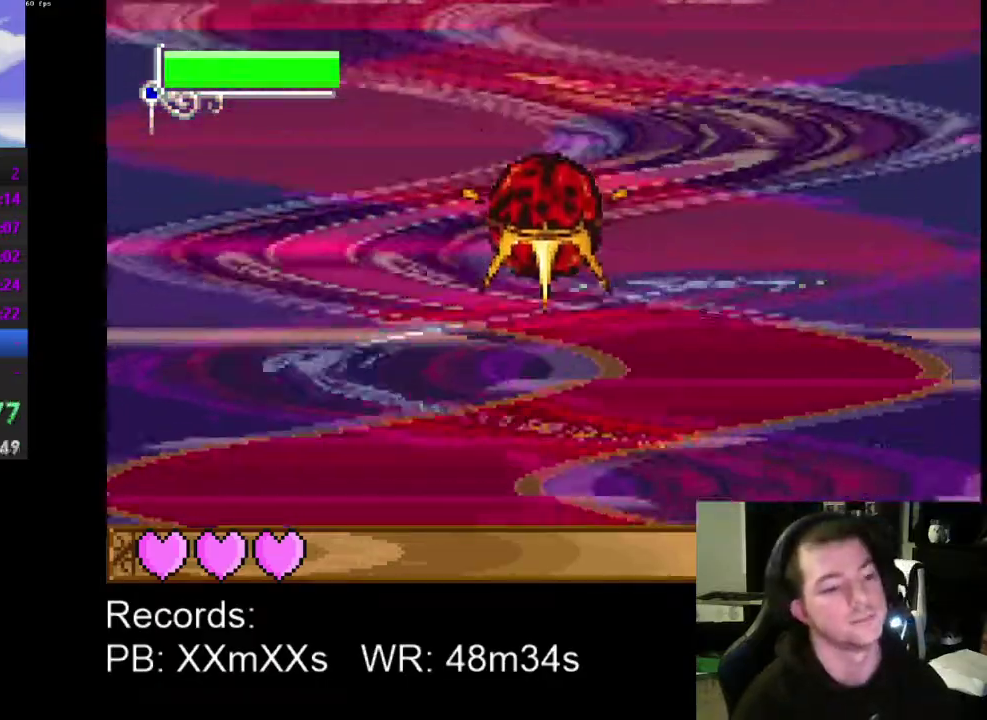
{"buttons": [], "left_stick": "center", "events": [[100, "DPAD_RIGHT", "down"], [233, "DPAD_RIGHT", "up"]]}
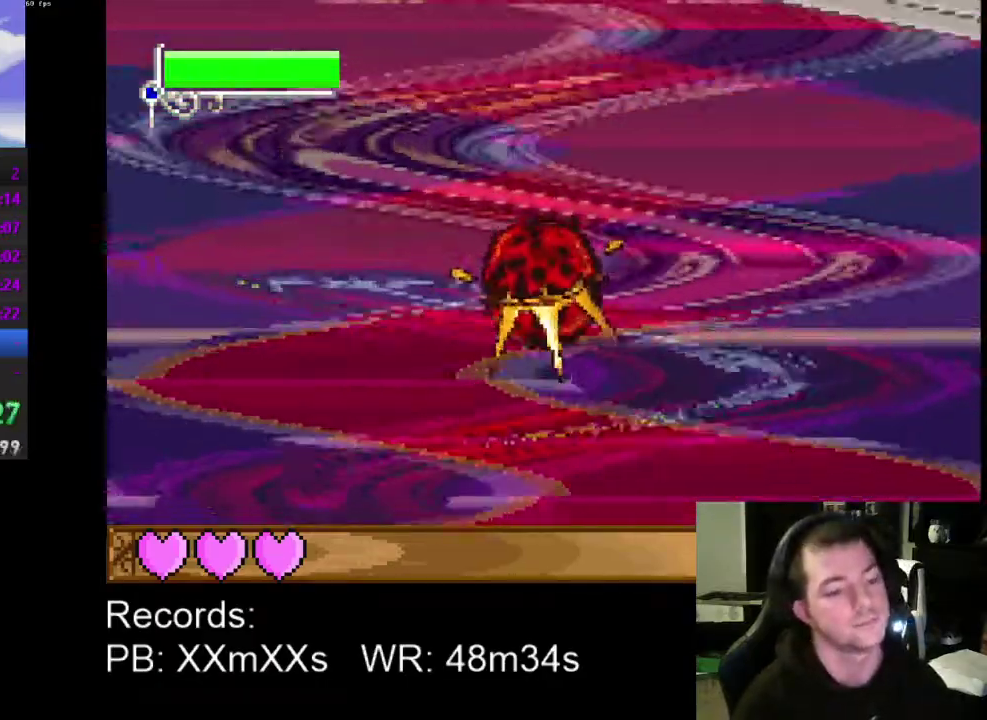
{"buttons": [], "left_stick": "center", "events": [[167, "DPAD_LEFT", "down"], [367, "DPAD_LEFT", "up"]]}
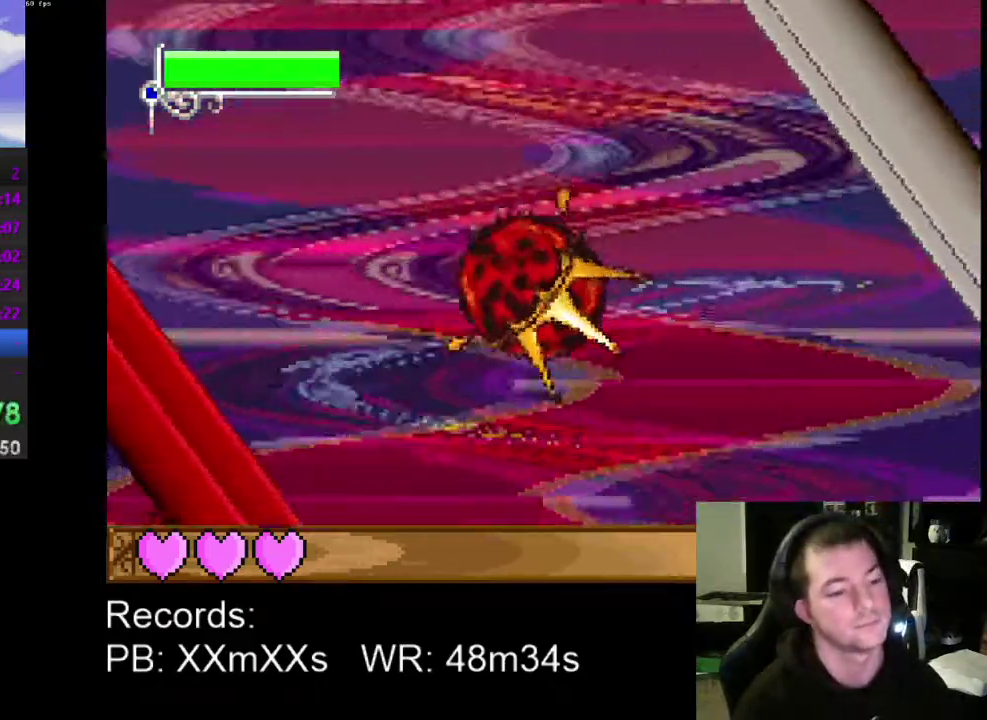
{"buttons": ["DPAD_LEFT"], "left_stick": "center", "events": [[67, "DPAD_LEFT", "down"], [167, "DPAD_LEFT", "up"], [267, "DPAD_LEFT", "down"], [333, "DPAD_LEFT", "up"], [433, "DPAD_LEFT", "down"]]}
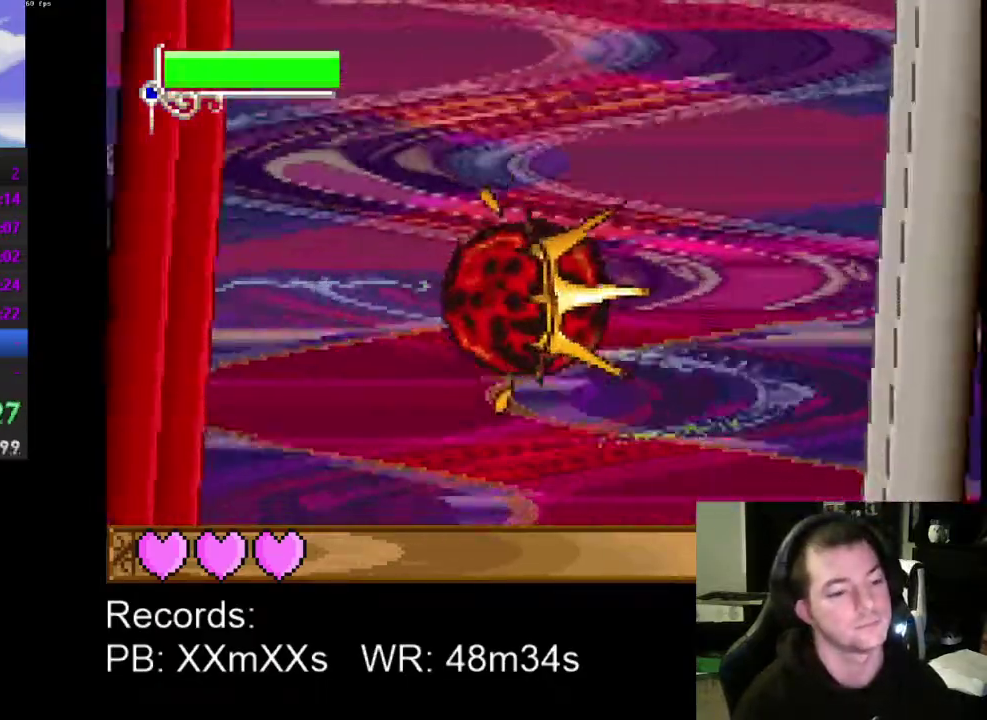
{"buttons": [], "left_stick": "center", "events": [[33, "DPAD_LEFT", "up"], [100, "DPAD_LEFT", "down"], [200, "DPAD_LEFT", "up"], [300, "DPAD_LEFT", "down"], [400, "DPAD_LEFT", "up"]]}
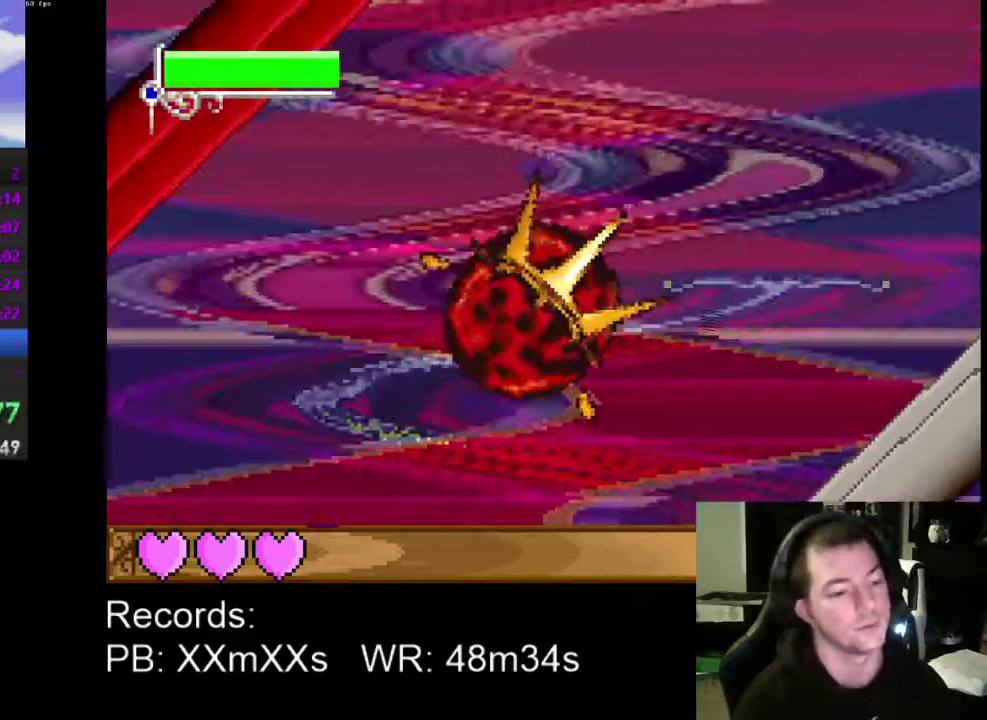
{"buttons": [], "left_stick": "center", "events": []}
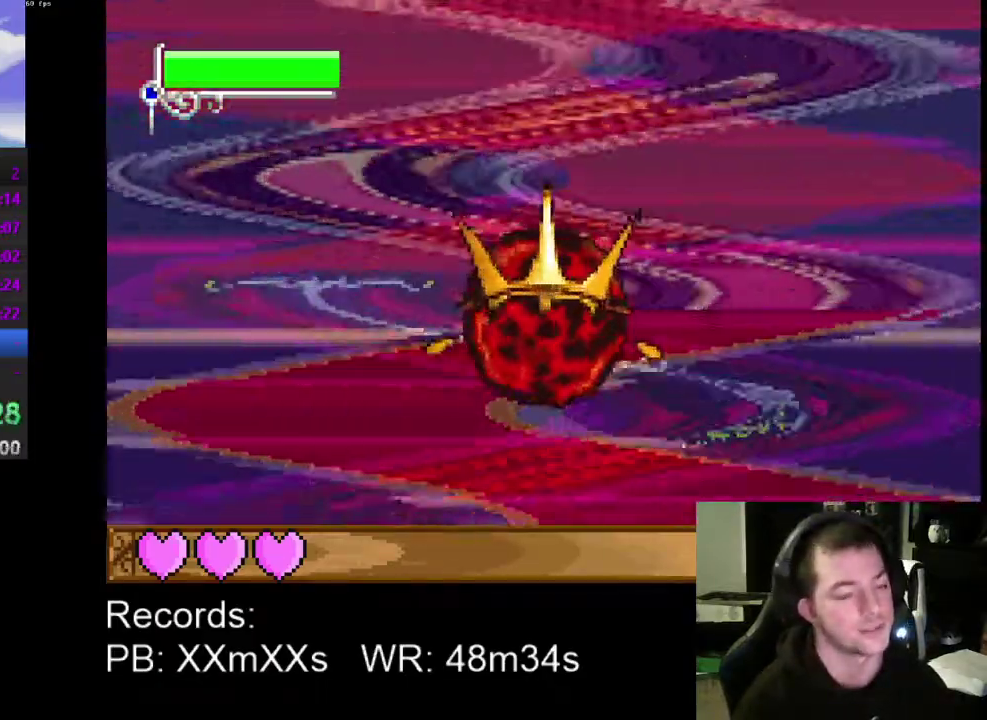
{"buttons": ["DPAD_LEFT"], "left_stick": "center", "events": [[200, "DPAD_LEFT", "down"]]}
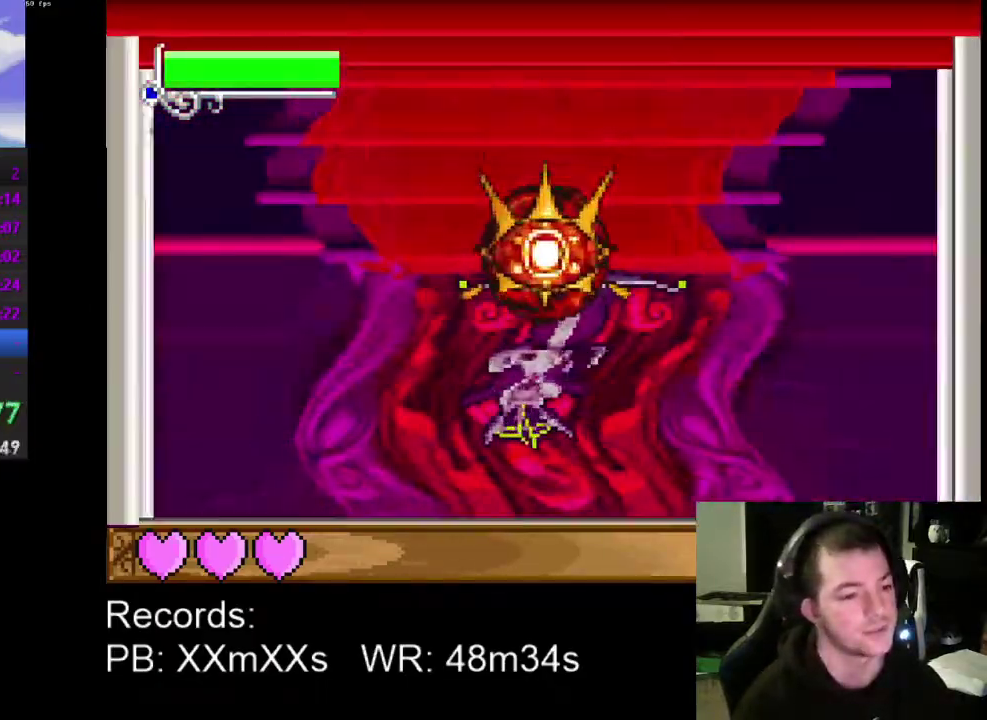
{"buttons": [], "left_stick": "center", "events": [[133, "DPAD_LEFT", "up"], [333, "DPAD_RIGHT", "down"], [500, "DPAD_RIGHT", "up"]]}
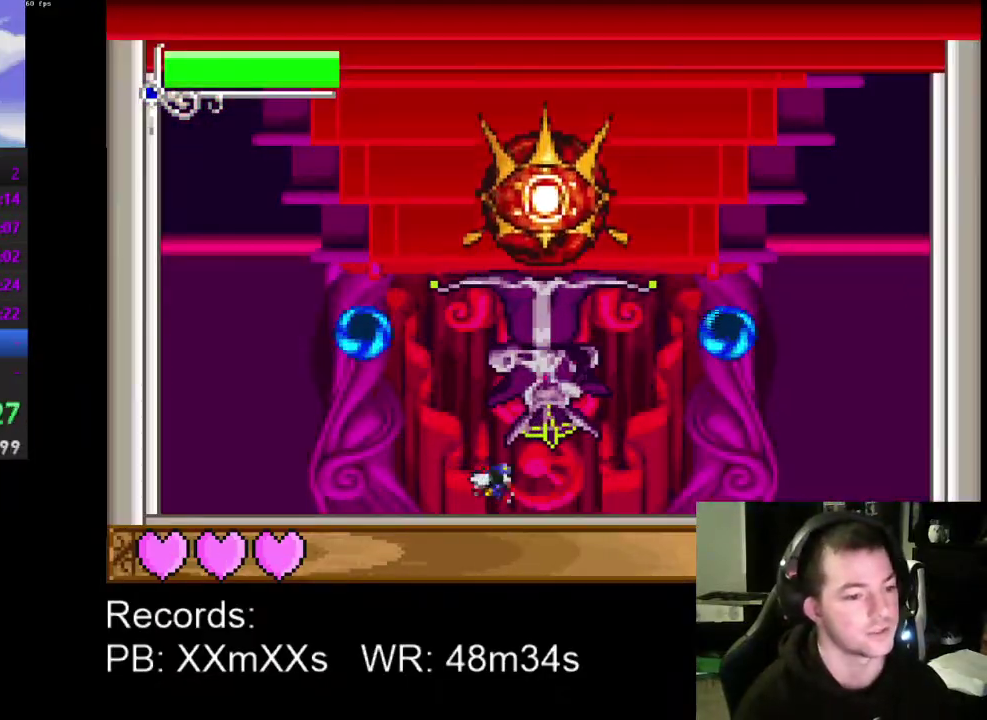
{"buttons": [], "left_stick": "center", "events": [[133, "DPAD_LEFT", "down"], [300, "DPAD_LEFT", "up"]]}
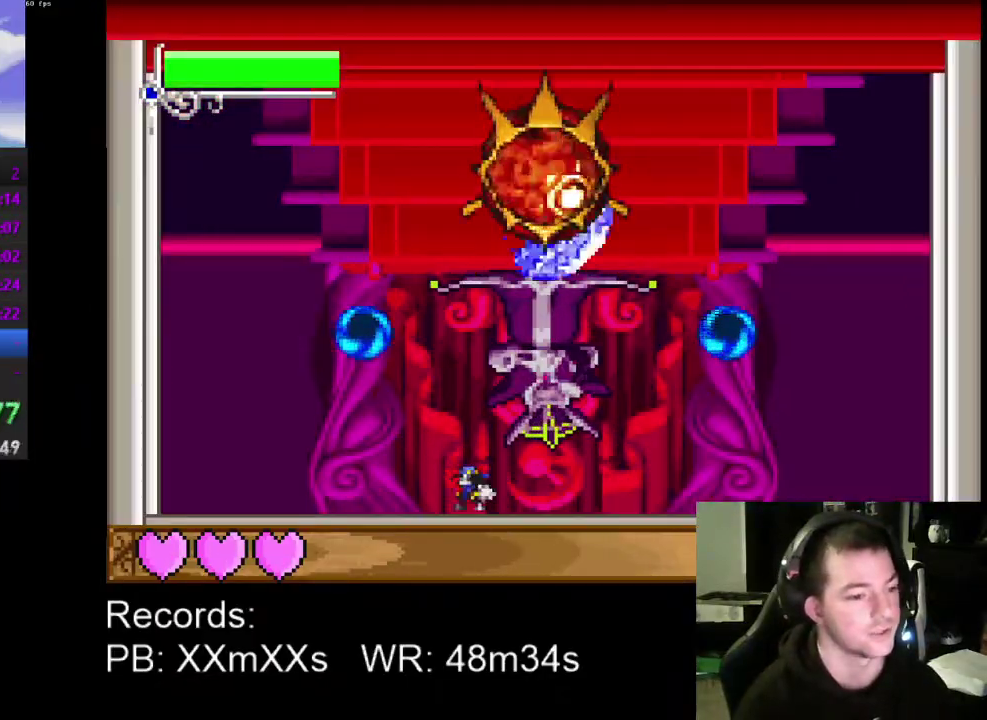
{"buttons": [], "left_stick": "center", "events": [[67, "DPAD_LEFT", "down"], [200, "DPAD_LEFT", "up"]]}
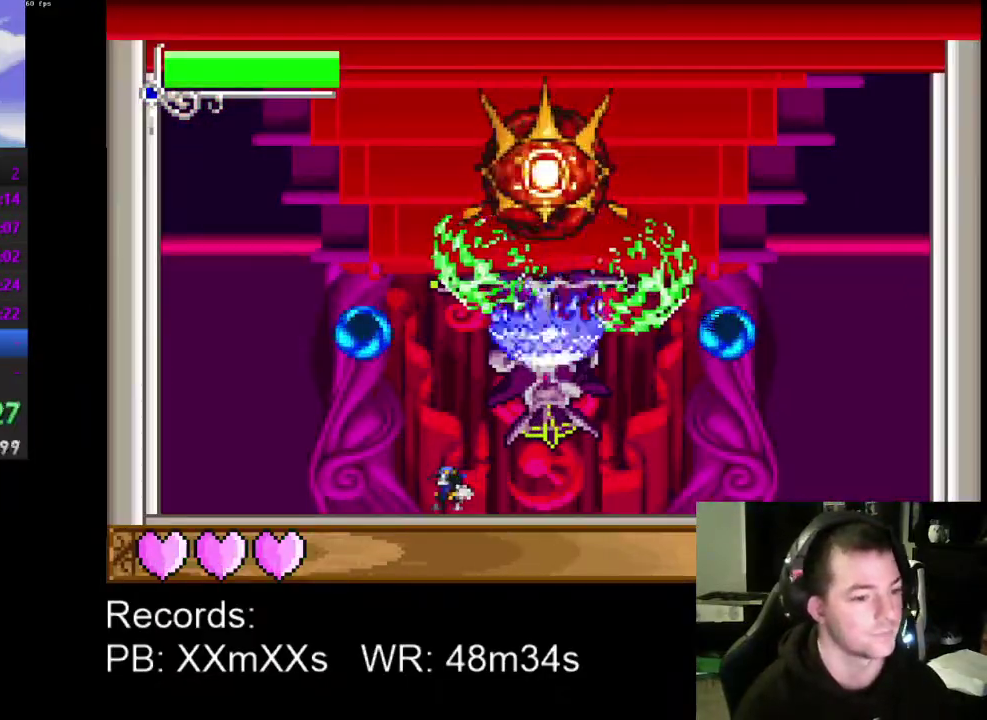
{"buttons": [], "left_stick": "center", "events": [[67, "DPAD_LEFT", "down"], [167, "DPAD_LEFT", "up"]]}
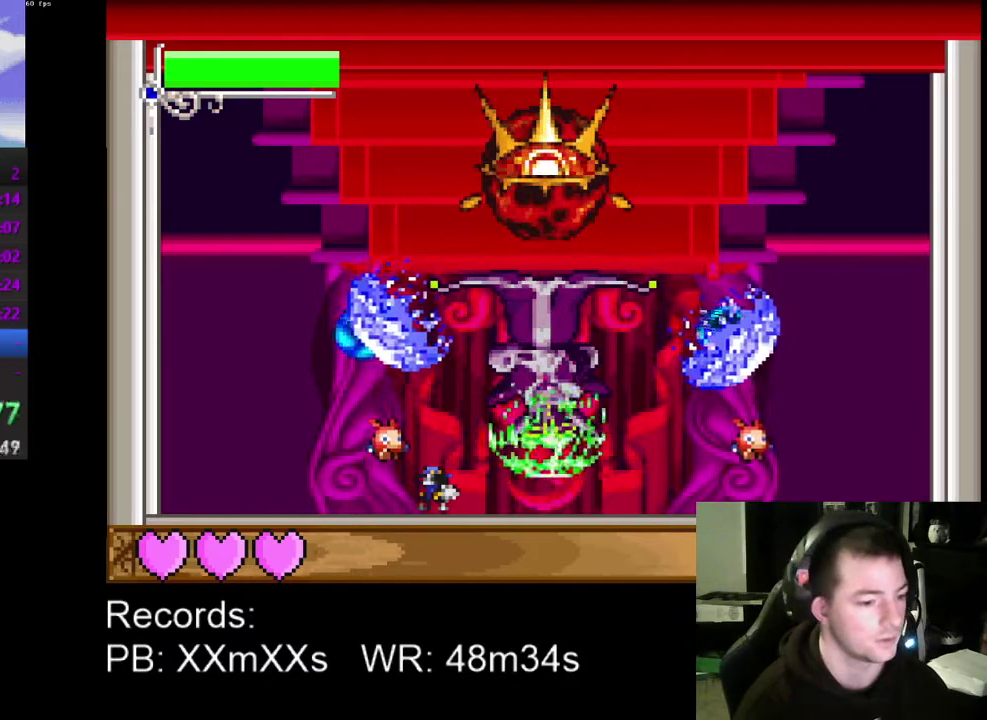
{"buttons": ["DPAD_LEFT"], "left_stick": "center", "events": [[67, "R1", "down"], [200, "R1", "up"], [500, "DPAD_LEFT", "down"]]}
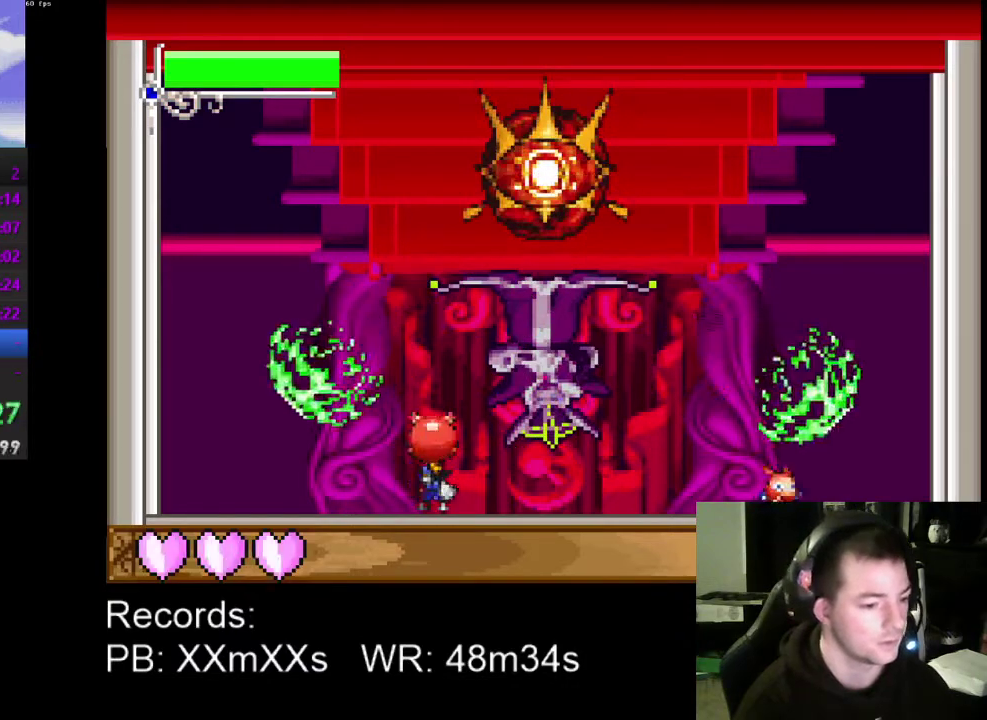
{"buttons": [], "left_stick": "center", "events": [[100, "DPAD_LEFT", "up"], [200, "DPAD_RIGHT", "down"], [433, "DPAD_RIGHT", "up"]]}
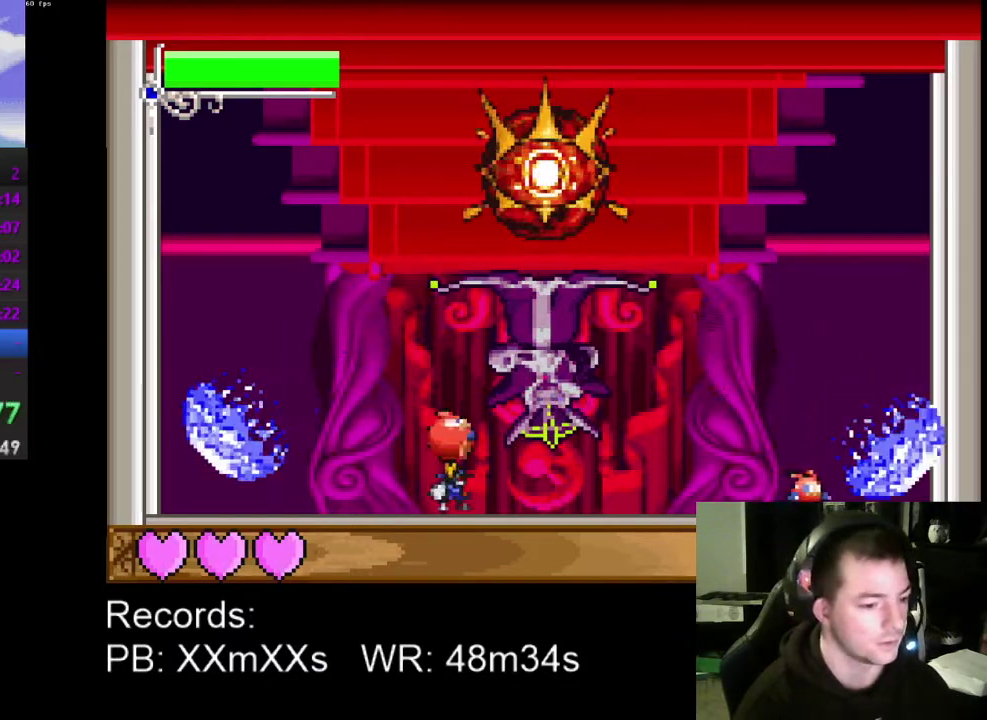
{"buttons": [], "left_stick": "center", "events": [[133, "DPAD_LEFT", "down"], [367, "DPAD_LEFT", "up"]]}
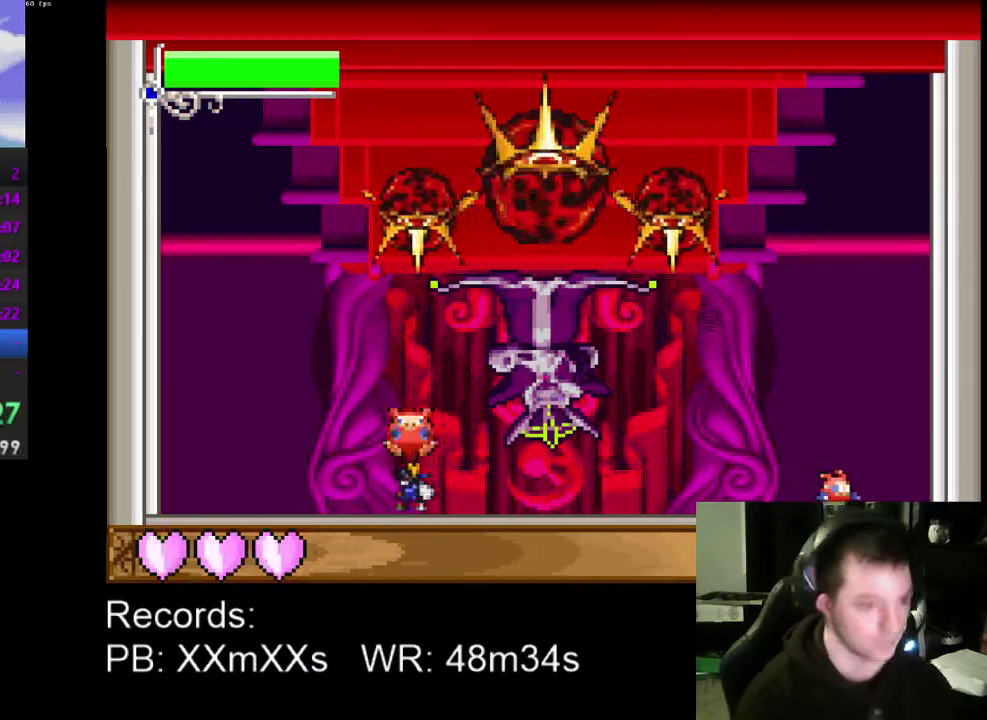
{"buttons": ["DPAD_RIGHT"], "left_stick": "center", "events": [[100, "DPAD_RIGHT", "down"]]}
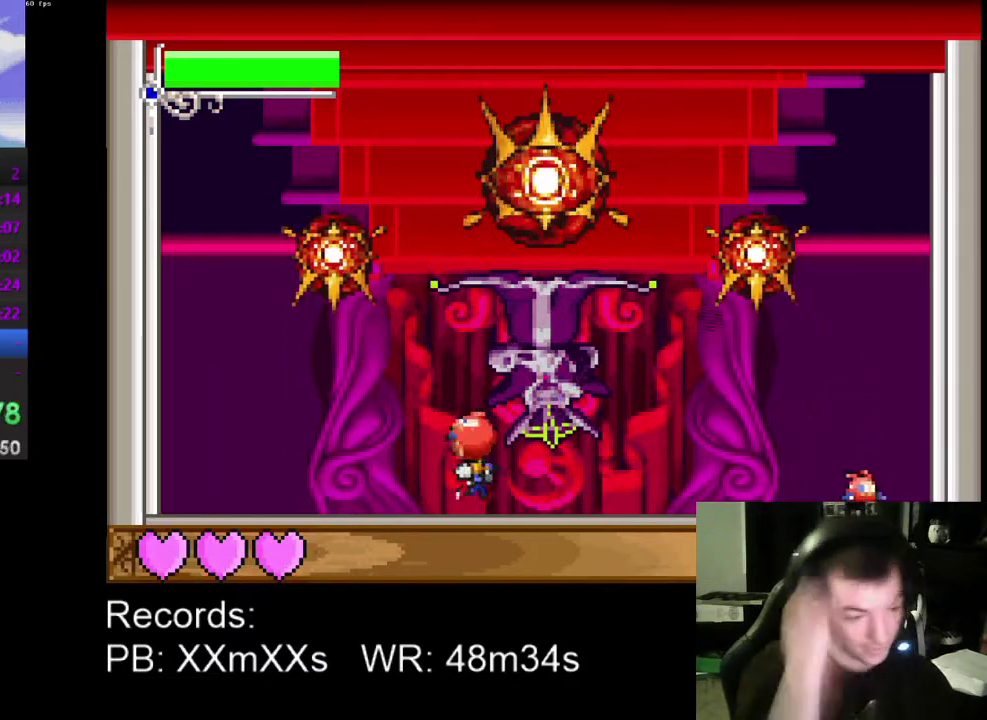
{"buttons": [], "left_stick": "center", "events": [[67, "DPAD_RIGHT", "up"], [233, "DPAD_LEFT", "down"], [400, "DPAD_LEFT", "up"]]}
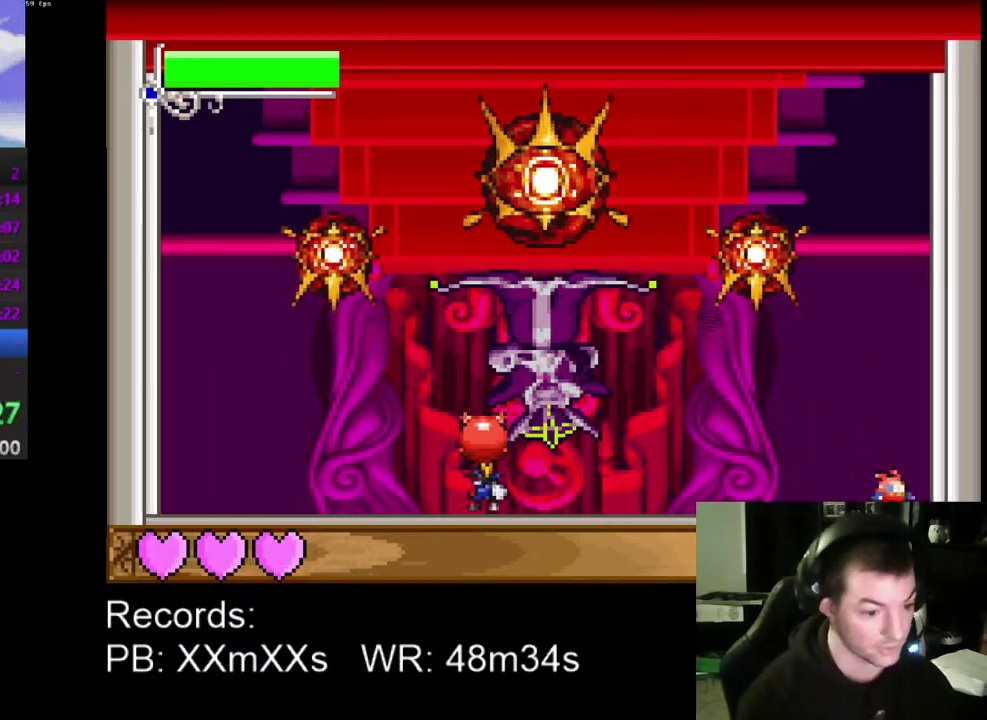
{"buttons": [], "left_stick": "center", "events": [[67, "DPAD_RIGHT", "down"], [267, "DPAD_RIGHT", "up"]]}
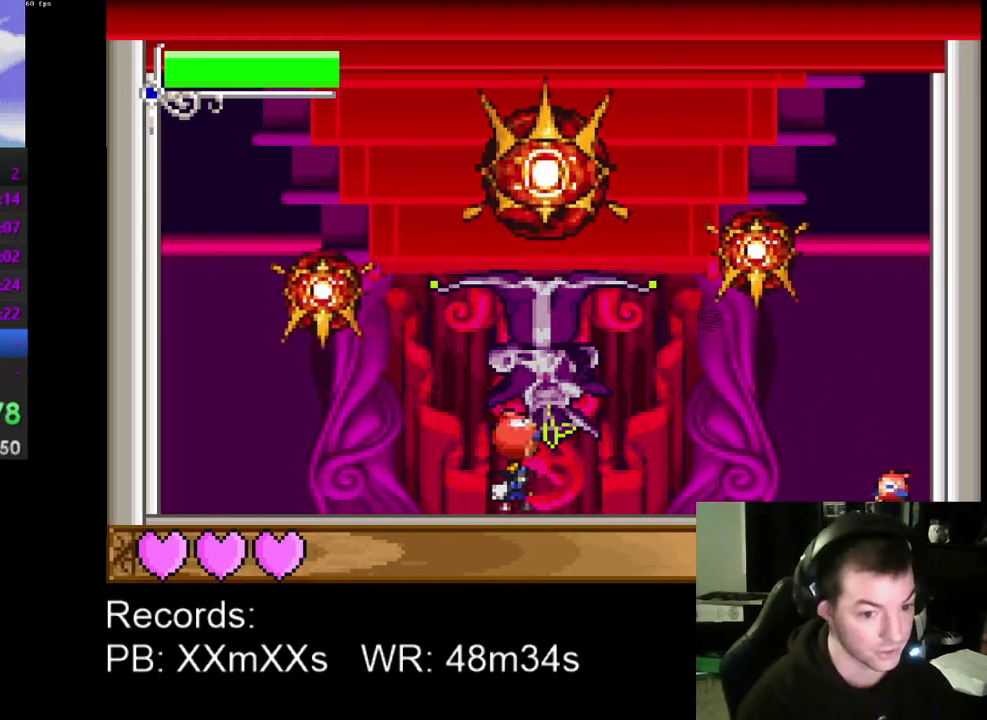
{"buttons": ["R1"], "left_stick": "center", "events": [[267, "DPAD_LEFT", "down"], [400, "R1", "down"], [467, "DPAD_LEFT", "up"]]}
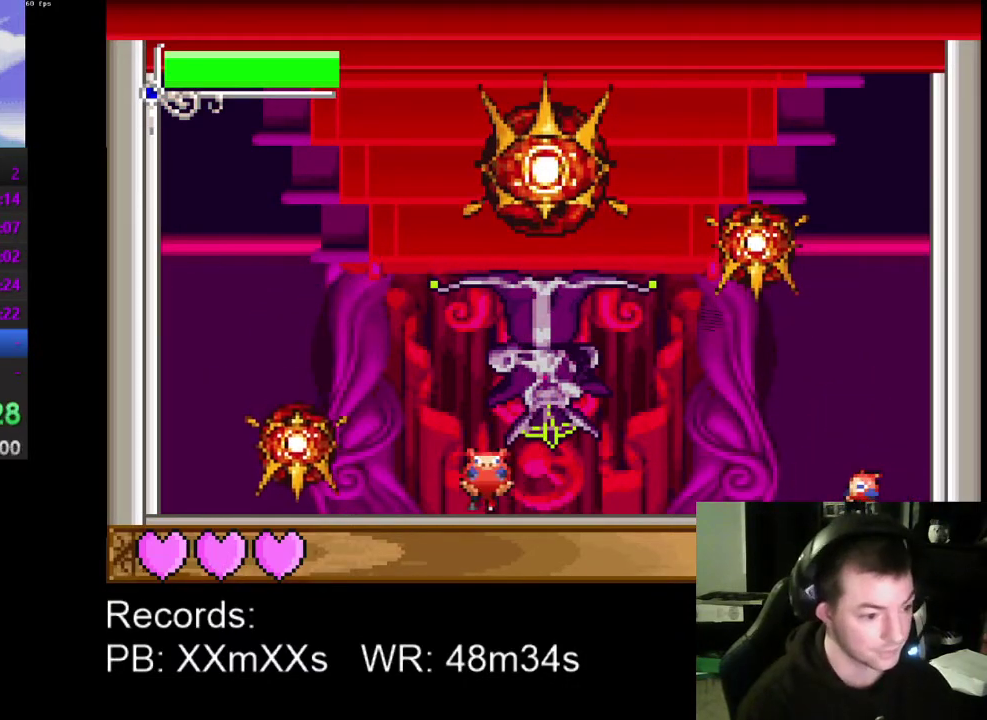
{"buttons": ["DPAD_RIGHT"], "left_stick": "center", "events": [[33, "DPAD_RIGHT", "down"], [33, "R1", "up"]]}